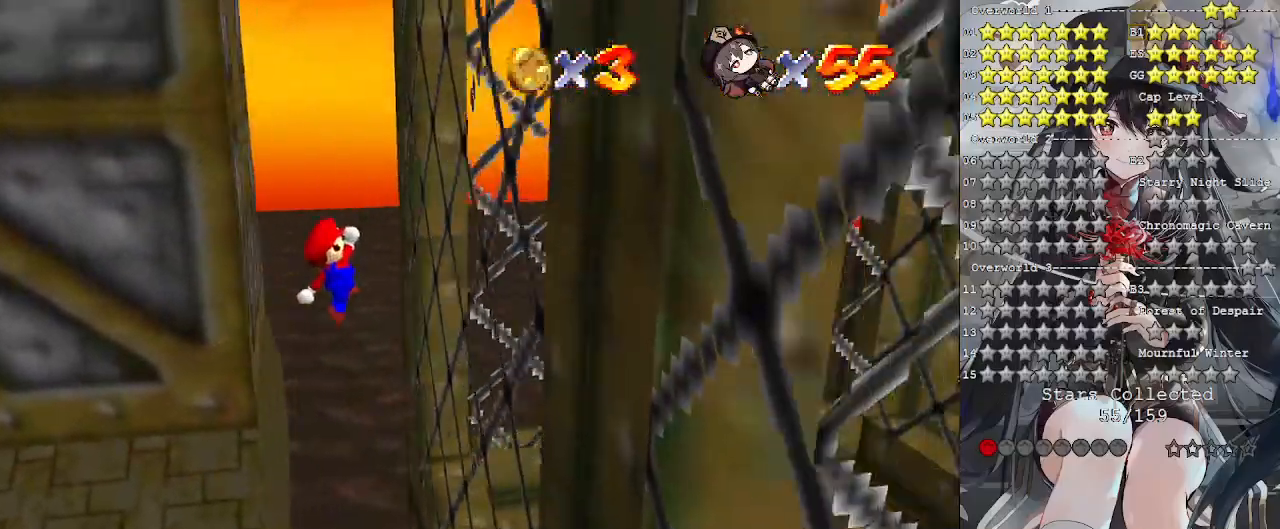
Gameplay with a controller (PlayStation layout); each line is a JSON object with the inputs held at the frame after it. "events" lists button and stick changes between this image and that frame as [ms after this image, input, new state], when the widget could be followed in between. Not read: R3.
{"buttons": [], "left_stick": "left", "right_stick": "center", "events": [[100, "CROSS", "up"], [267, "CROSS", "down"], [267, "left_stick", "left"], [500, "CROSS", "up"]]}
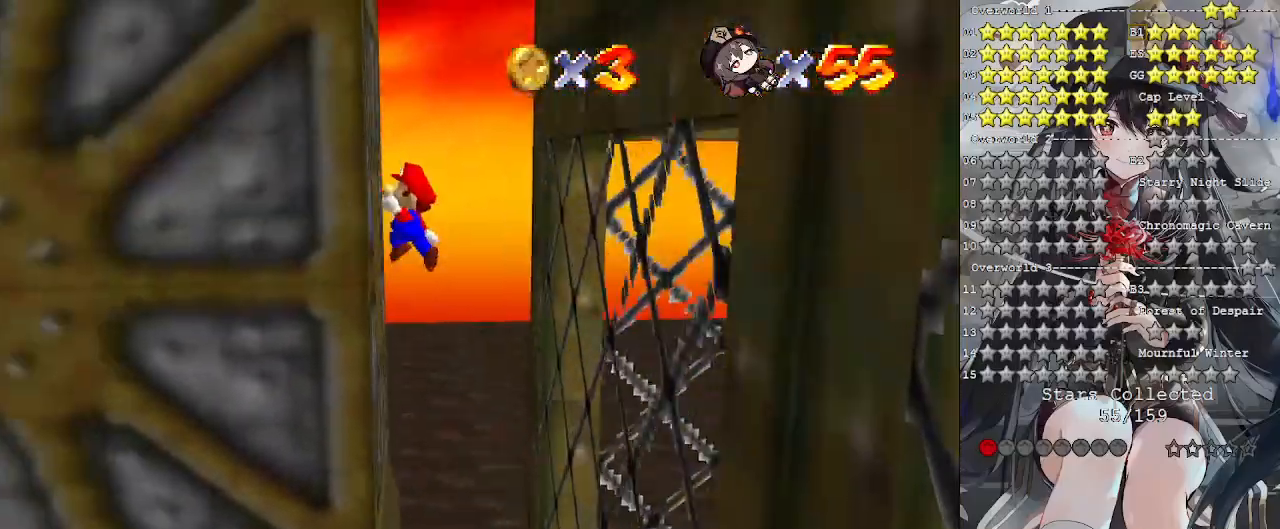
{"buttons": ["CROSS"], "left_stick": "left", "right_stick": "center", "events": [[67, "left_stick", "right"], [100, "CROSS", "down"], [300, "CROSS", "up"], [400, "CROSS", "down"], [433, "left_stick", "left"]]}
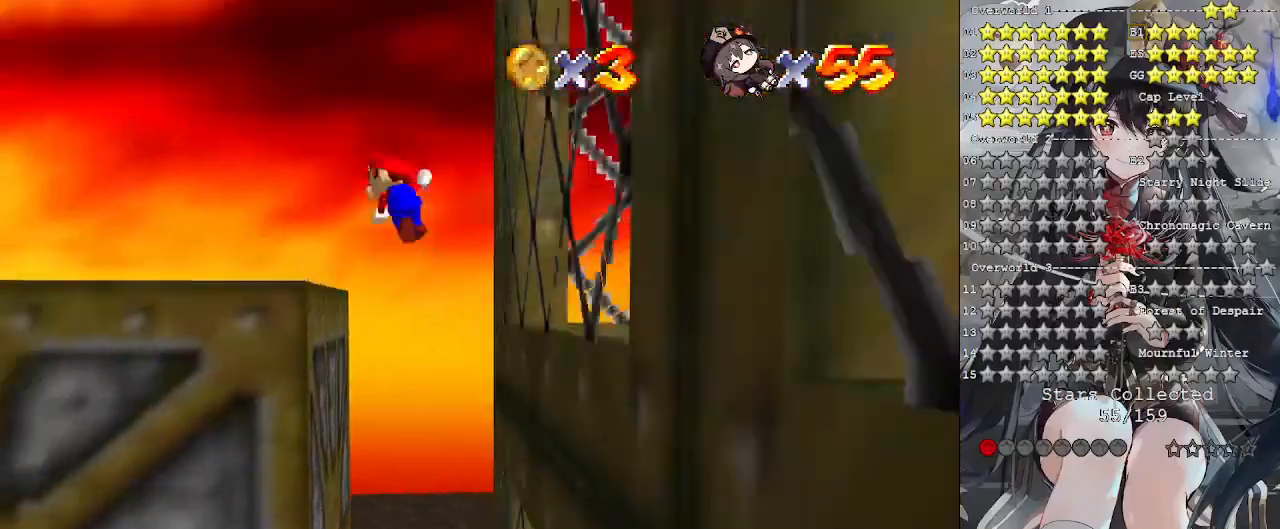
{"buttons": [], "left_stick": "center", "right_stick": "left", "events": [[100, "left_stick", "up"], [133, "CROSS", "up"], [233, "right_stick", "down-left"], [367, "right_stick", "center"], [433, "right_stick", "left"], [467, "left_stick", "center"]]}
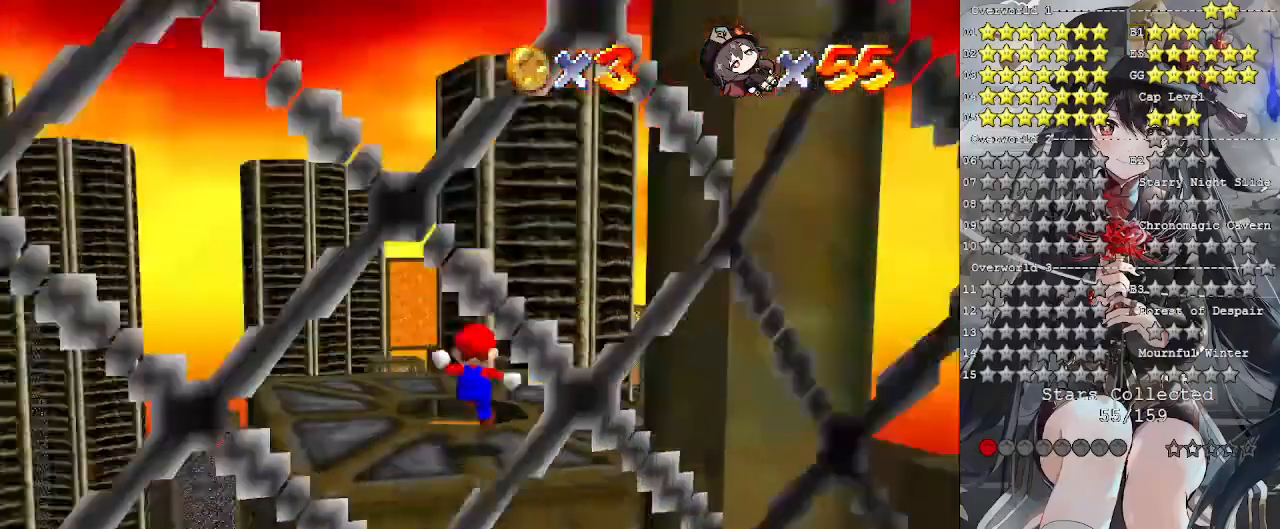
{"buttons": [], "left_stick": "center", "right_stick": "center", "events": [[67, "right_stick", "center"]]}
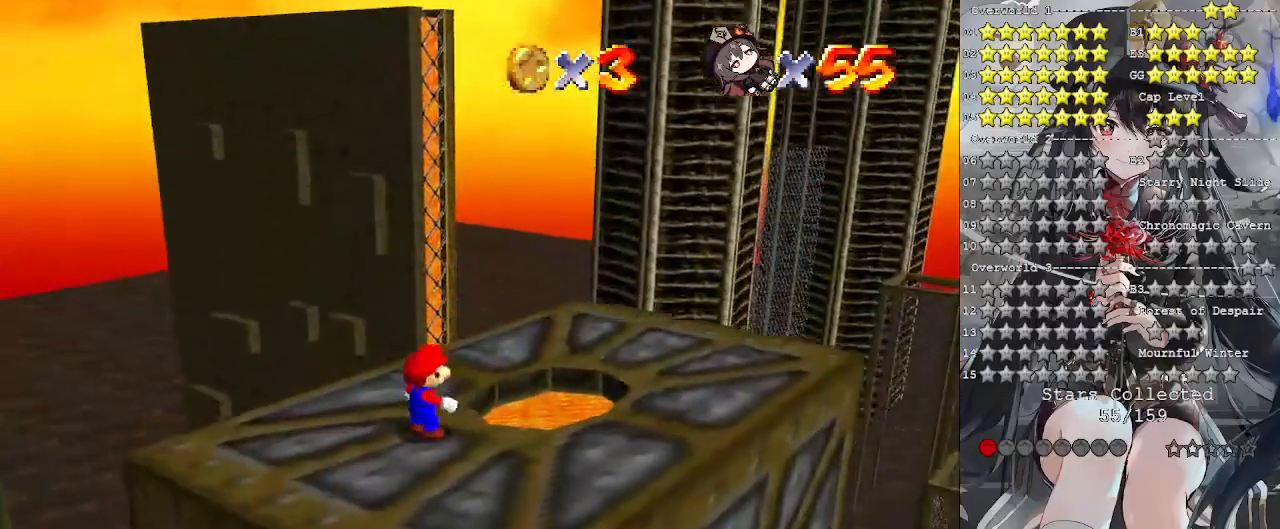
{"buttons": [], "left_stick": "up", "right_stick": "center", "events": [[33, "left_stick", "up"]]}
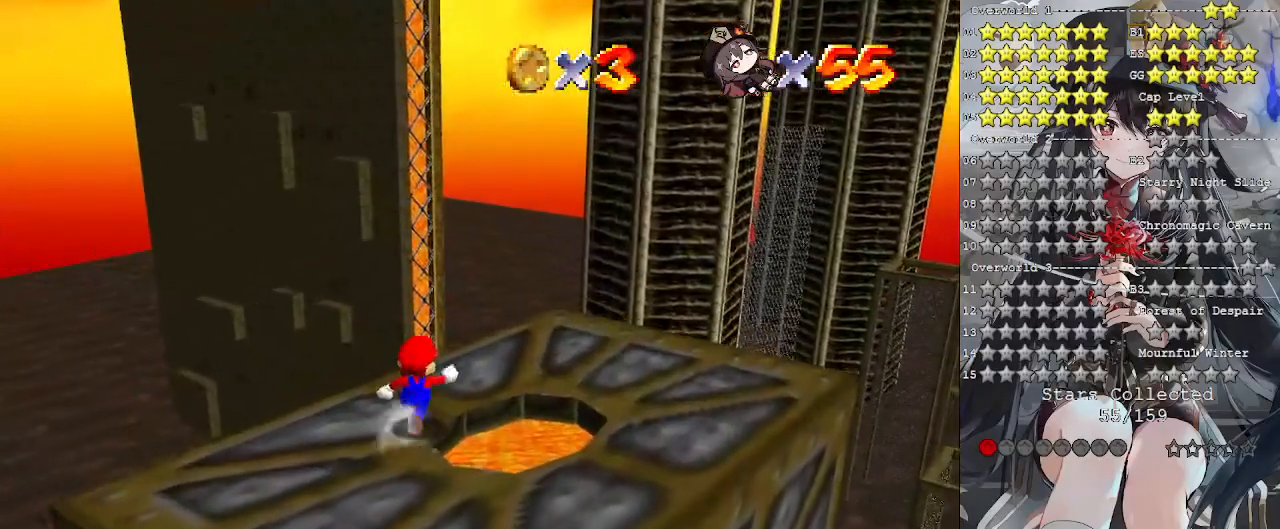
{"buttons": ["L2"], "left_stick": "up", "right_stick": "center", "events": [[367, "L2", "down"], [400, "CROSS", "down"], [500, "CROSS", "up"]]}
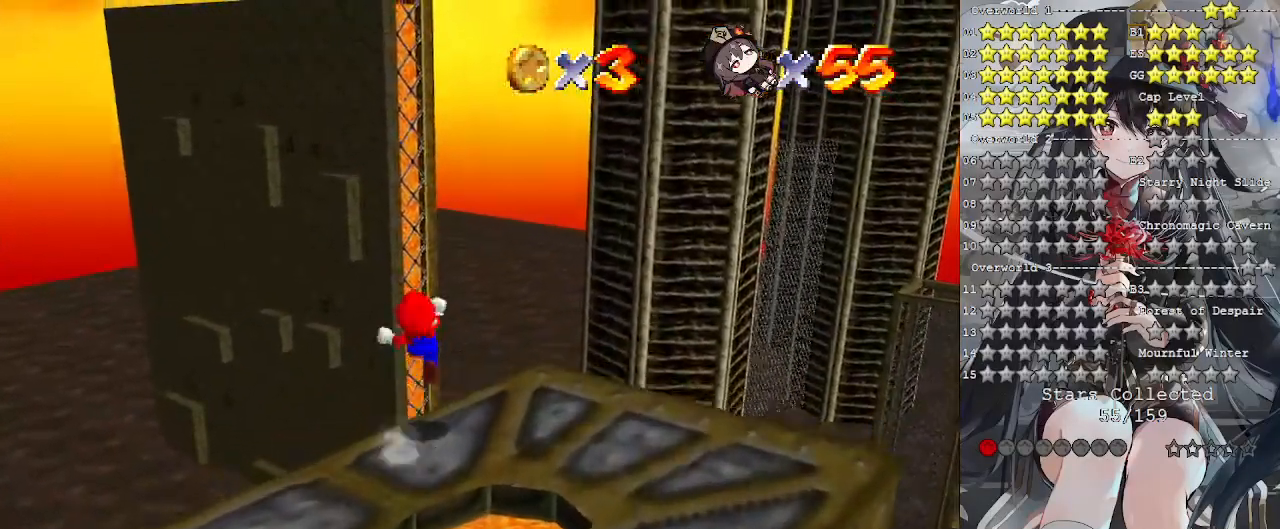
{"buttons": [], "left_stick": "up", "right_stick": "center", "events": [[100, "L2", "up"]]}
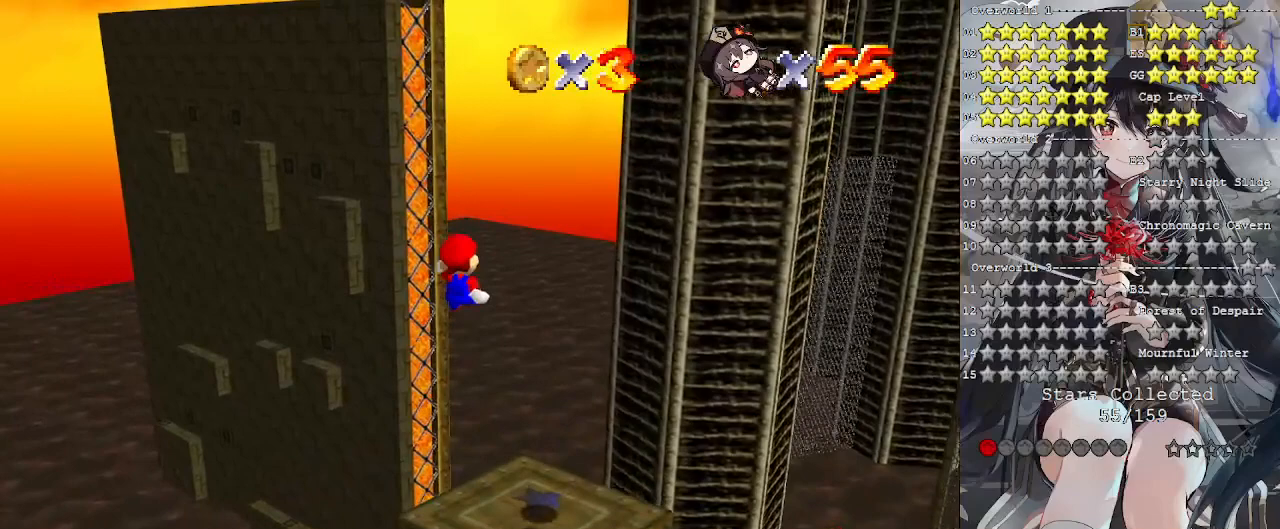
{"buttons": [], "left_stick": "center", "right_stick": "center", "events": [[367, "left_stick", "center"]]}
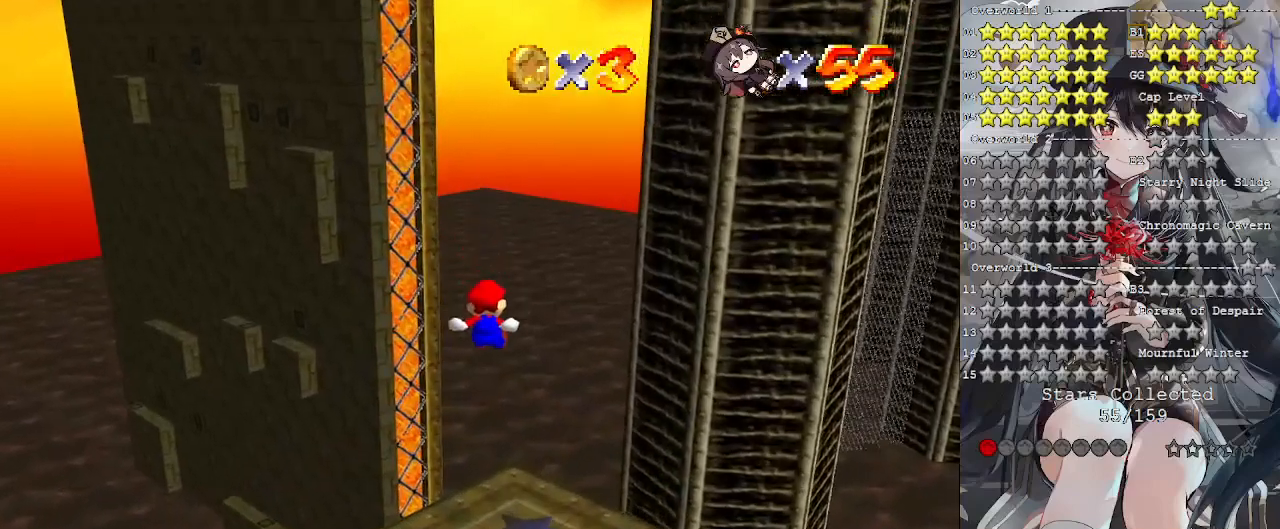
{"buttons": [], "left_stick": "center", "right_stick": "center", "events": [[33, "left_stick", "down-left"], [467, "left_stick", "center"]]}
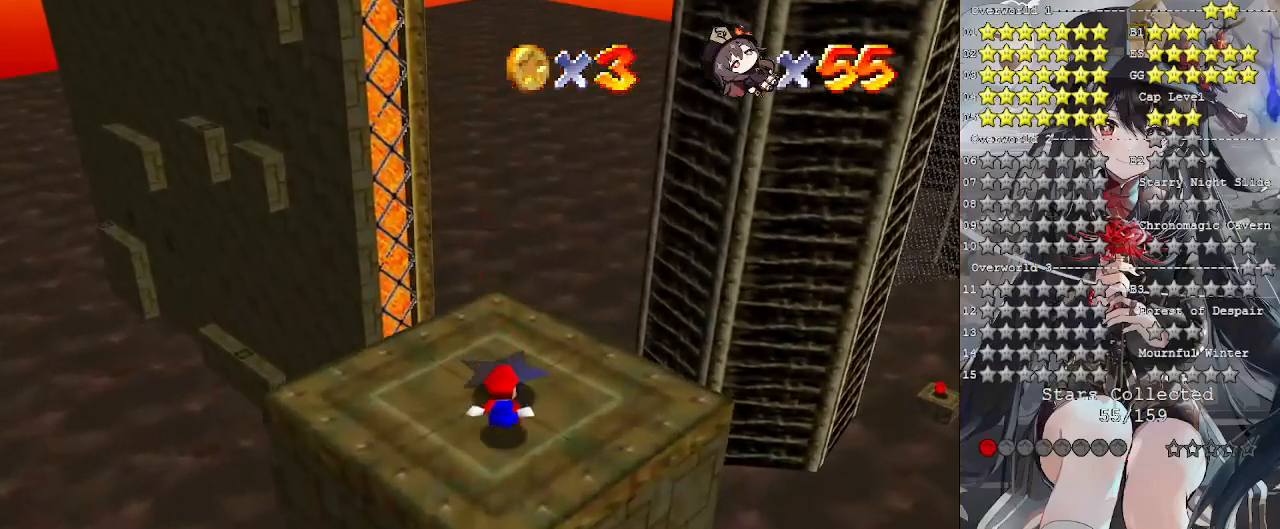
{"buttons": [], "left_stick": "right", "right_stick": "center", "events": [[33, "right_stick", "left"], [133, "right_stick", "center"], [300, "left_stick", "right"]]}
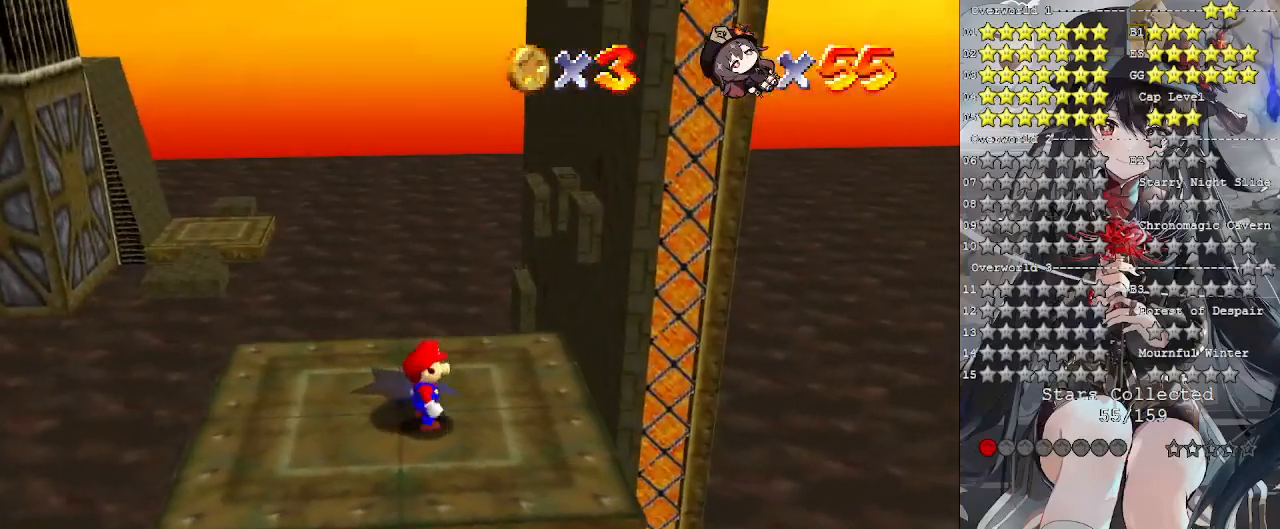
{"buttons": ["DPAD_UP"], "left_stick": "center", "right_stick": "center", "events": [[33, "left_stick", "up-right"], [200, "left_stick", "center"], [433, "DPAD_UP", "down"]]}
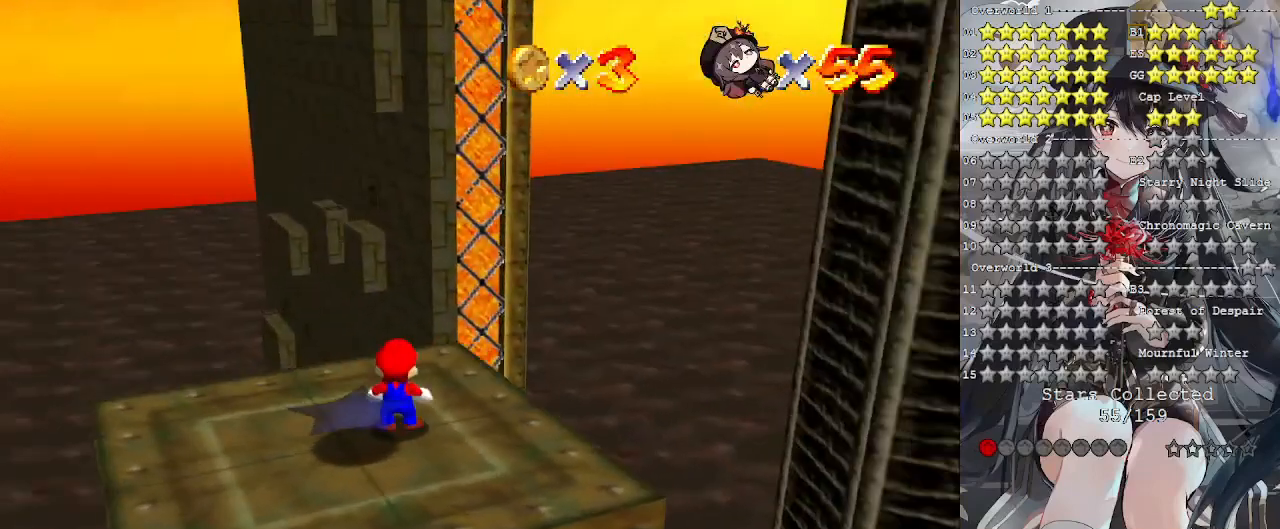
{"buttons": [], "left_stick": "down-right", "right_stick": "center", "events": [[67, "DPAD_UP", "up"], [133, "CROSS", "down"], [267, "CROSS", "up"], [267, "left_stick", "down-right"]]}
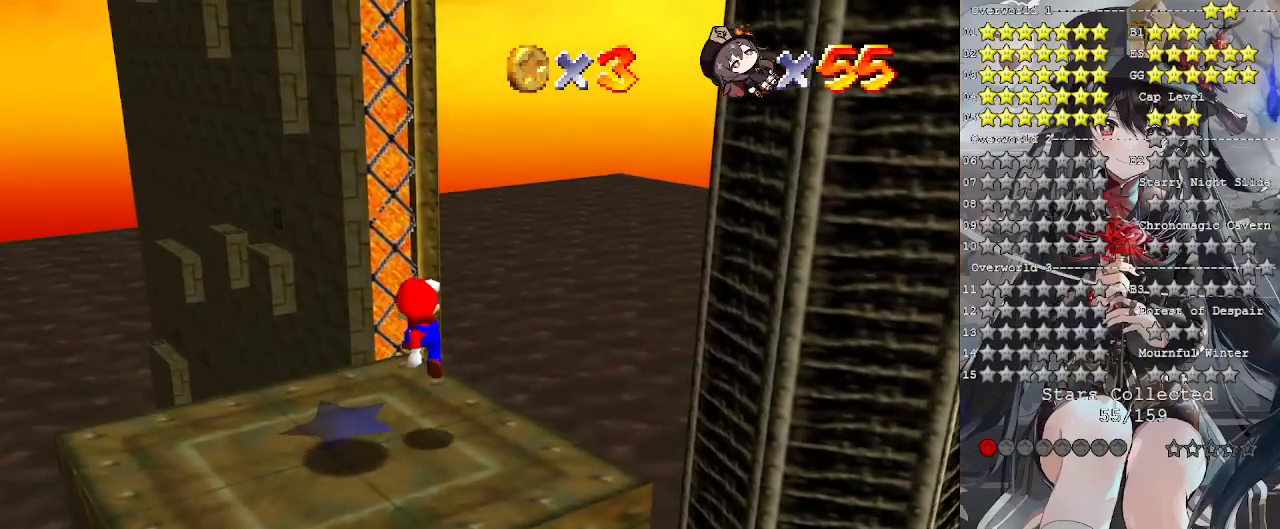
{"buttons": [], "left_stick": "center", "right_stick": "center", "events": [[100, "left_stick", "center"], [233, "left_stick", "up-left"], [367, "left_stick", "center"]]}
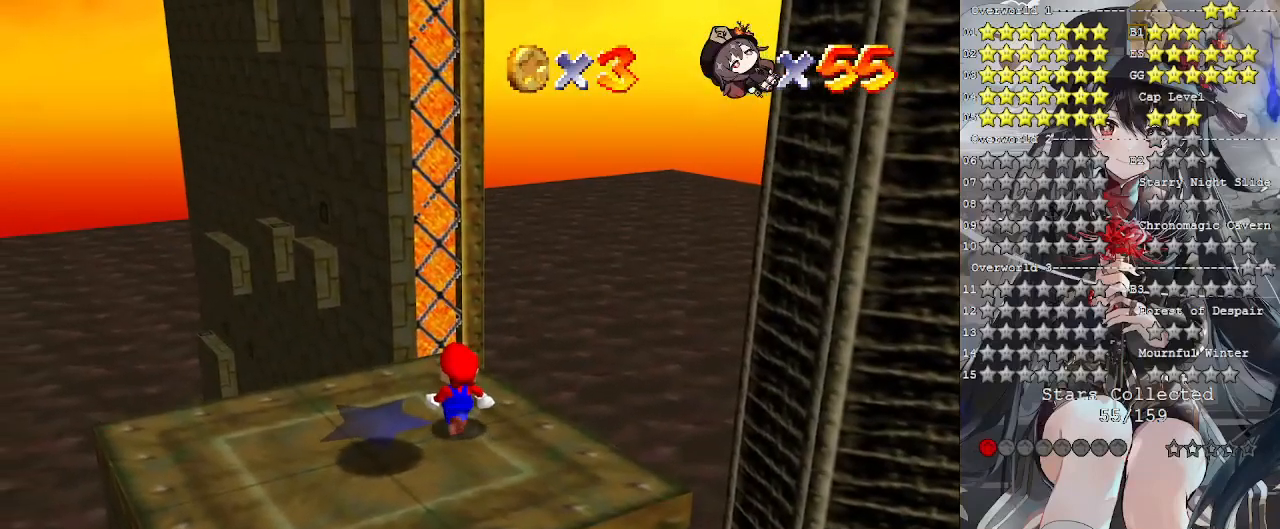
{"buttons": ["CROSS"], "left_stick": "down-right", "right_stick": "center", "events": [[67, "DPAD_UP", "down"], [133, "DPAD_UP", "up"], [333, "CROSS", "down"], [400, "left_stick", "down-right"]]}
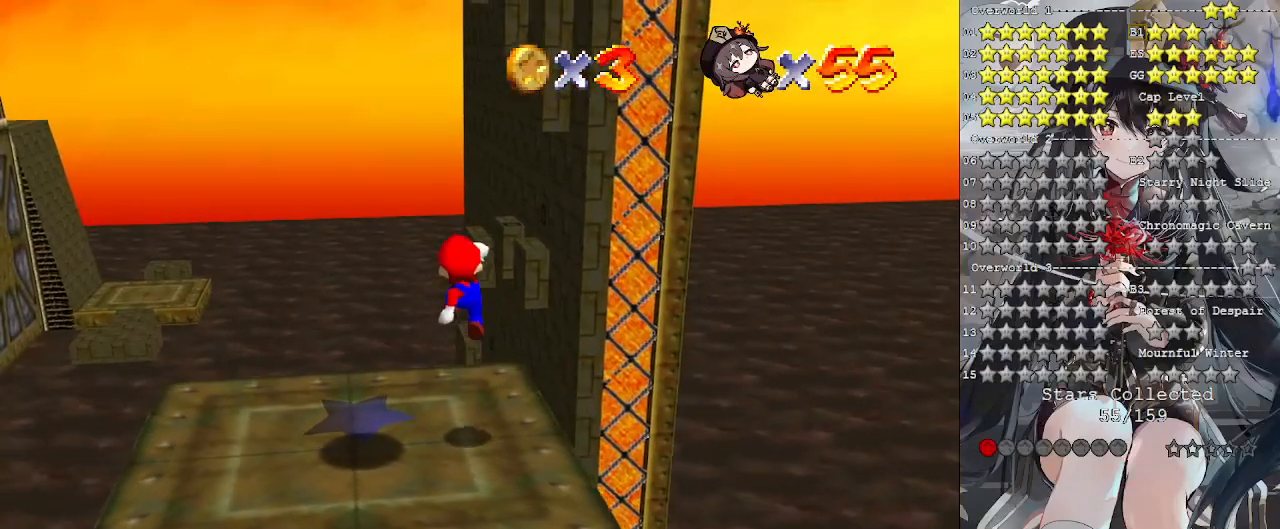
{"buttons": ["SQUARE"], "left_stick": "down-right", "right_stick": "center", "events": [[433, "SQUARE", "down"], [500, "CROSS", "up"]]}
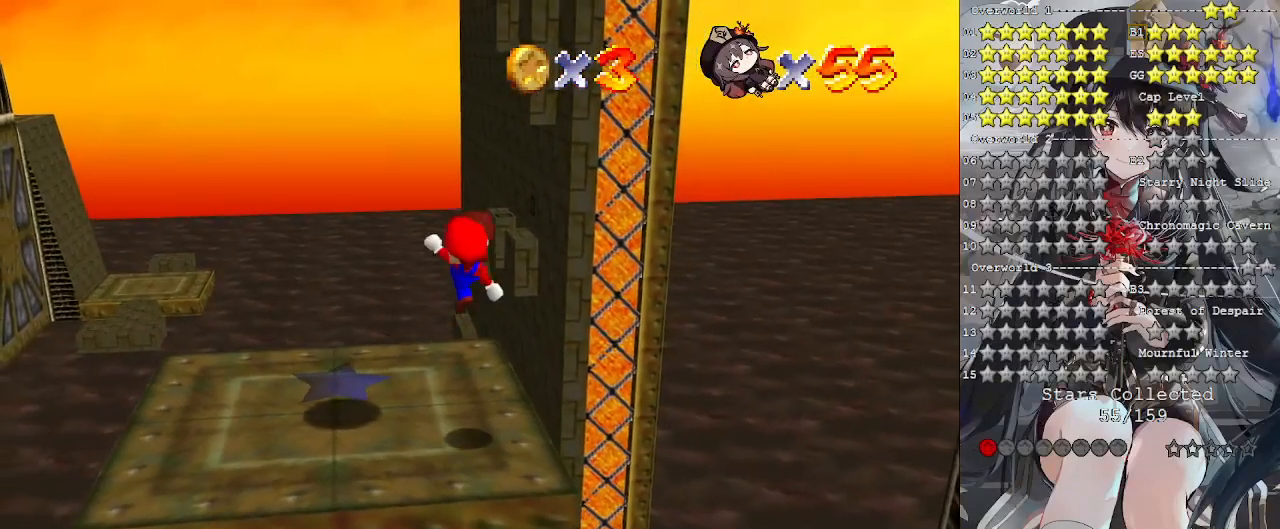
{"buttons": [], "left_stick": "center", "right_stick": "center", "events": [[33, "left_stick", "center"], [67, "SQUARE", "up"], [167, "left_stick", "up"], [433, "left_stick", "center"]]}
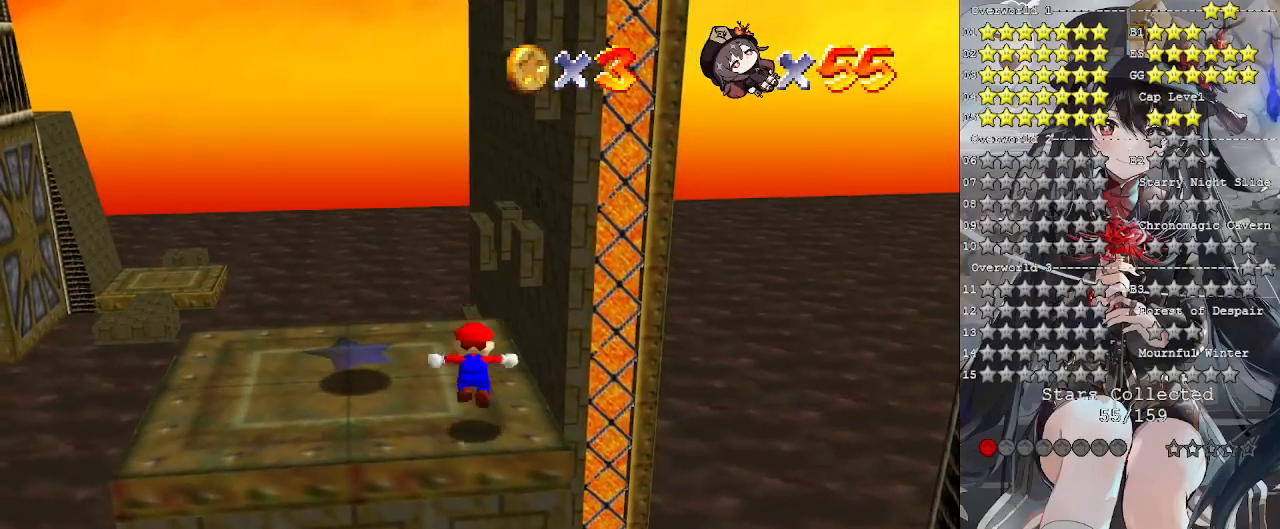
{"buttons": ["CROSS", "SQUARE"], "left_stick": "center", "right_stick": "center", "events": [[33, "CROSS", "down"], [33, "SQUARE", "down"], [100, "SQUARE", "up"], [133, "CROSS", "up"], [333, "left_stick", "down-right"], [433, "CROSS", "down"], [433, "SQUARE", "down"], [433, "left_stick", "center"]]}
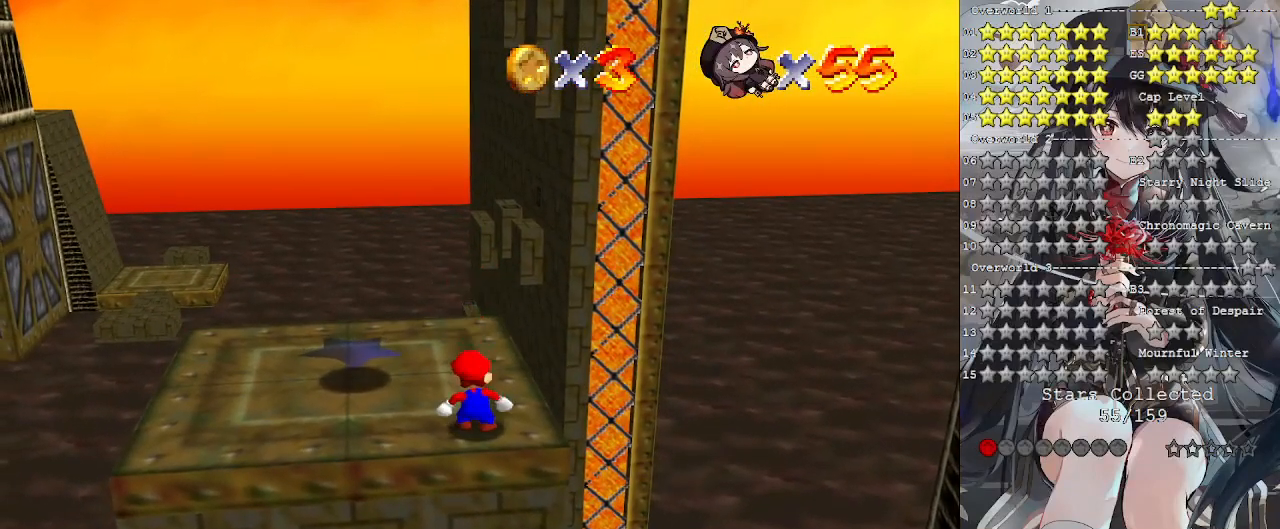
{"buttons": [], "left_stick": "center", "right_stick": "center", "events": [[67, "SQUARE", "up"], [100, "CROSS", "up"], [400, "CROSS", "down"], [467, "CROSS", "up"]]}
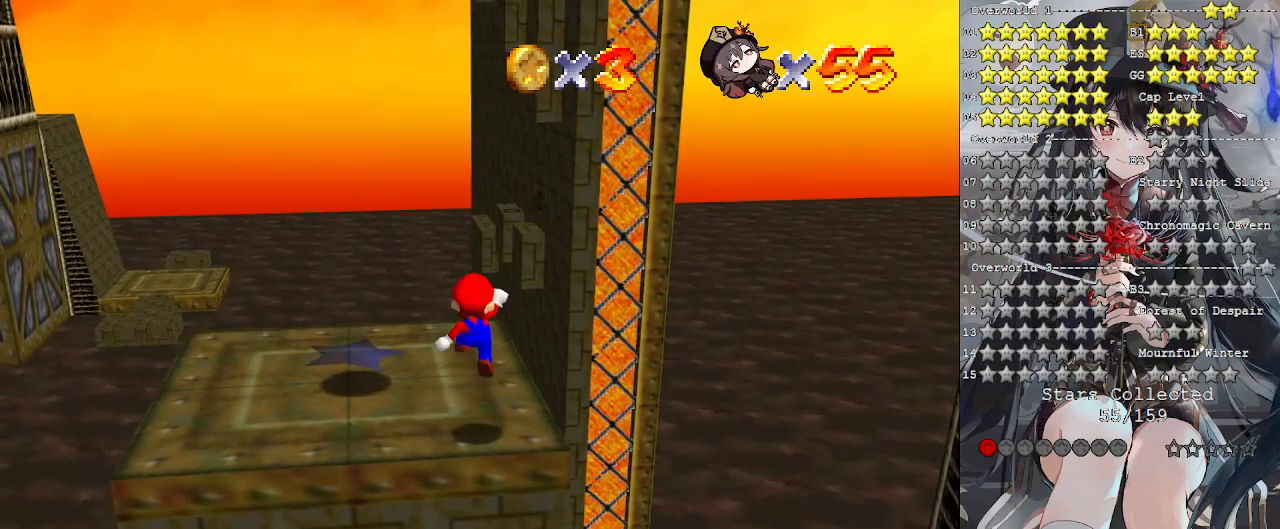
{"buttons": ["CROSS"], "left_stick": "down", "right_stick": "center", "events": [[267, "left_stick", "down"], [433, "CROSS", "down"]]}
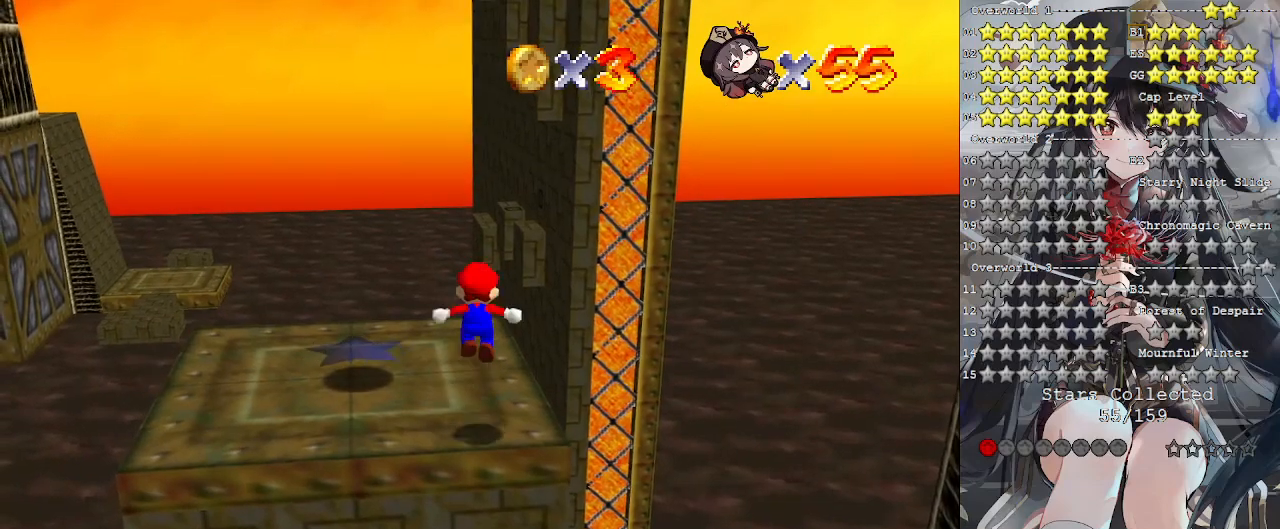
{"buttons": ["CROSS", "SQUARE"], "left_stick": "up", "right_stick": "center", "events": [[200, "left_stick", "center"], [267, "left_stick", "up"], [500, "SQUARE", "down"]]}
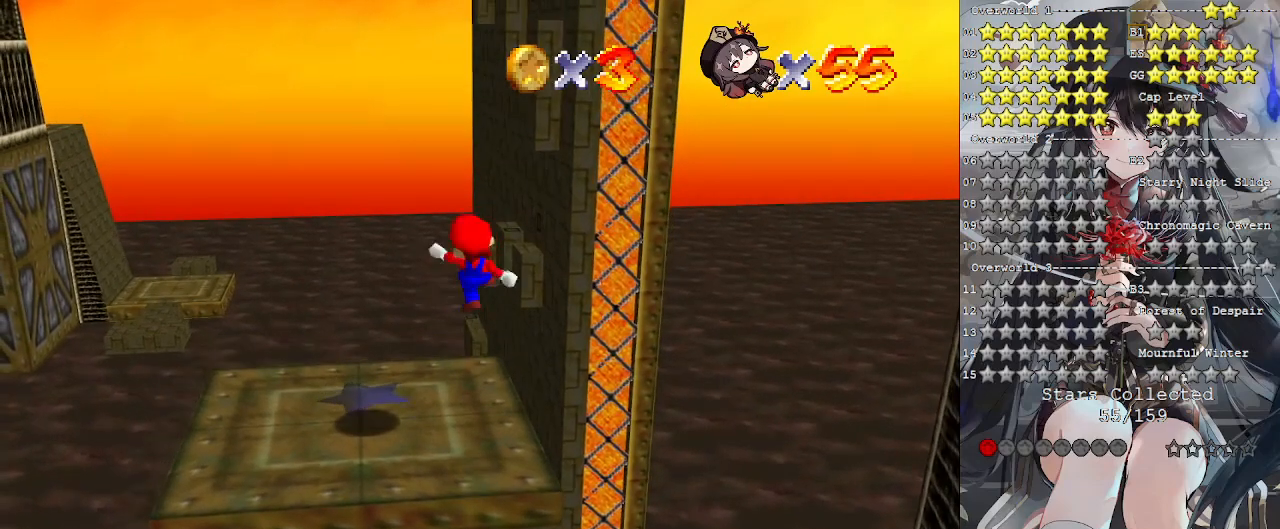
{"buttons": [], "left_stick": "down", "right_stick": "center", "events": [[133, "SQUARE", "up"], [167, "CROSS", "up"], [233, "left_stick", "center"], [367, "left_stick", "down"]]}
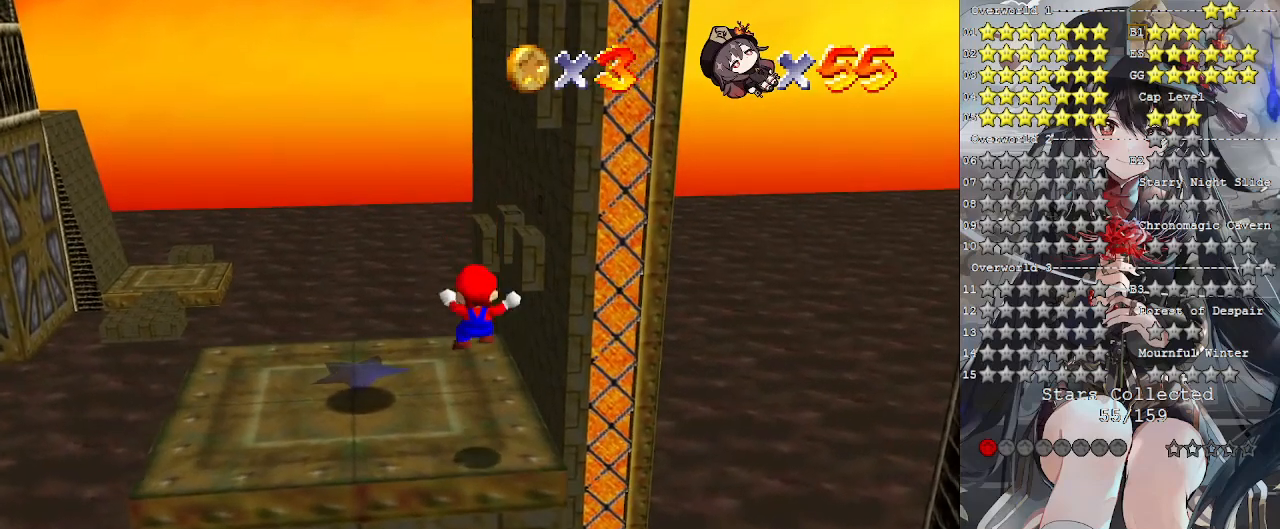
{"buttons": [], "left_stick": "up", "right_stick": "center", "events": [[33, "left_stick", "center"], [333, "SQUARE", "down"], [400, "left_stick", "up"], [433, "SQUARE", "up"]]}
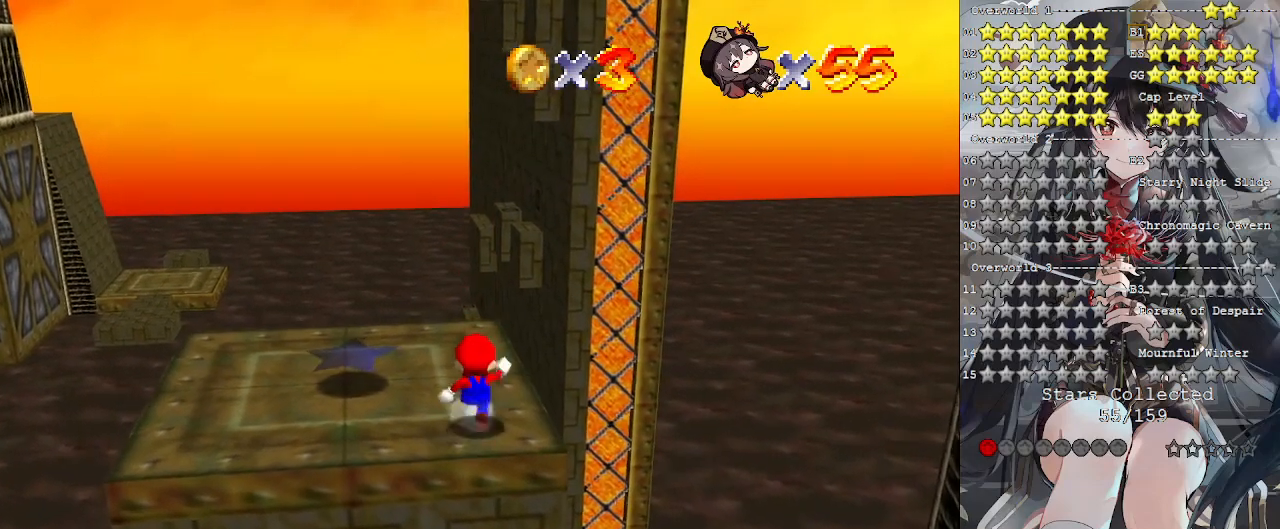
{"buttons": [], "left_stick": "up", "right_stick": "center", "events": []}
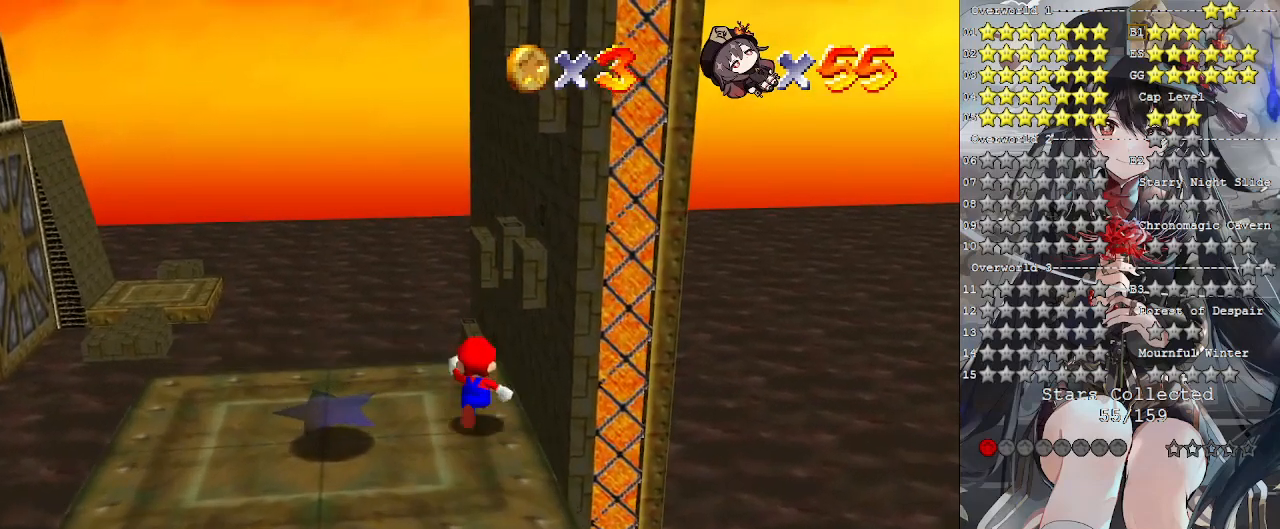
{"buttons": ["CROSS", "L2", "L3"], "left_stick": "up", "right_stick": "center", "events": [[400, "L2", "down"], [433, "CROSS", "down"], [500, "L3", "down"]]}
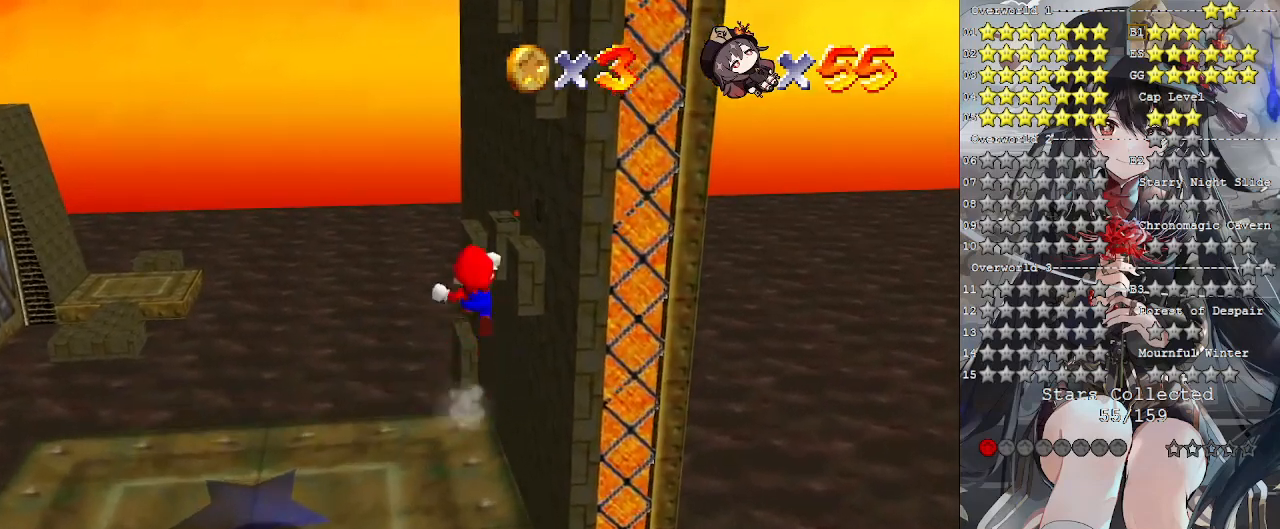
{"buttons": ["CROSS", "L2"], "left_stick": "up", "right_stick": "center", "events": [[333, "L3", "up"]]}
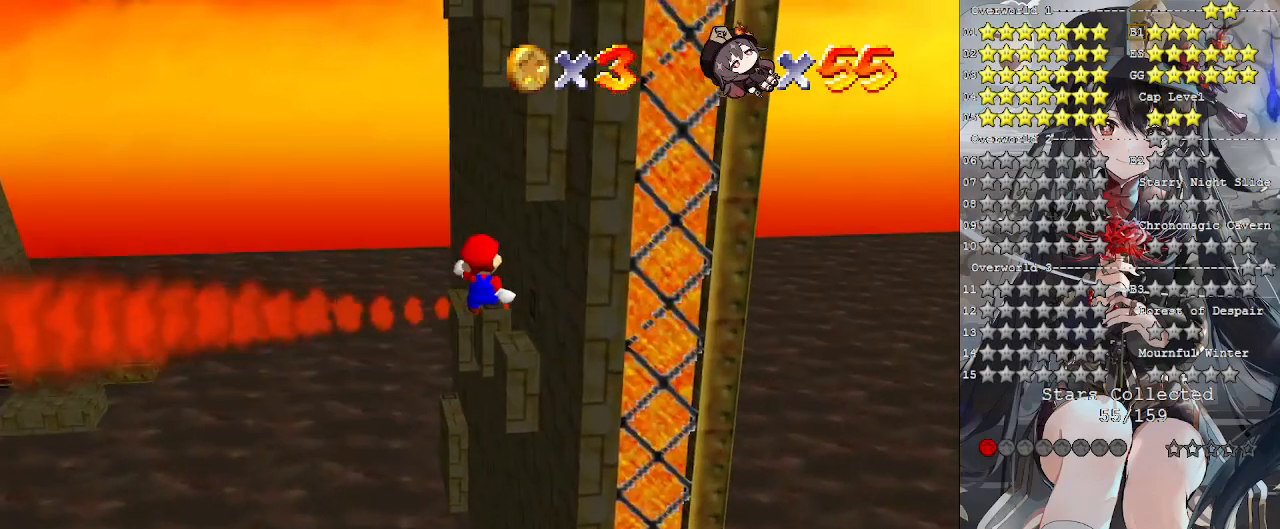
{"buttons": ["CROSS", "L2"], "left_stick": "up", "right_stick": "center", "events": []}
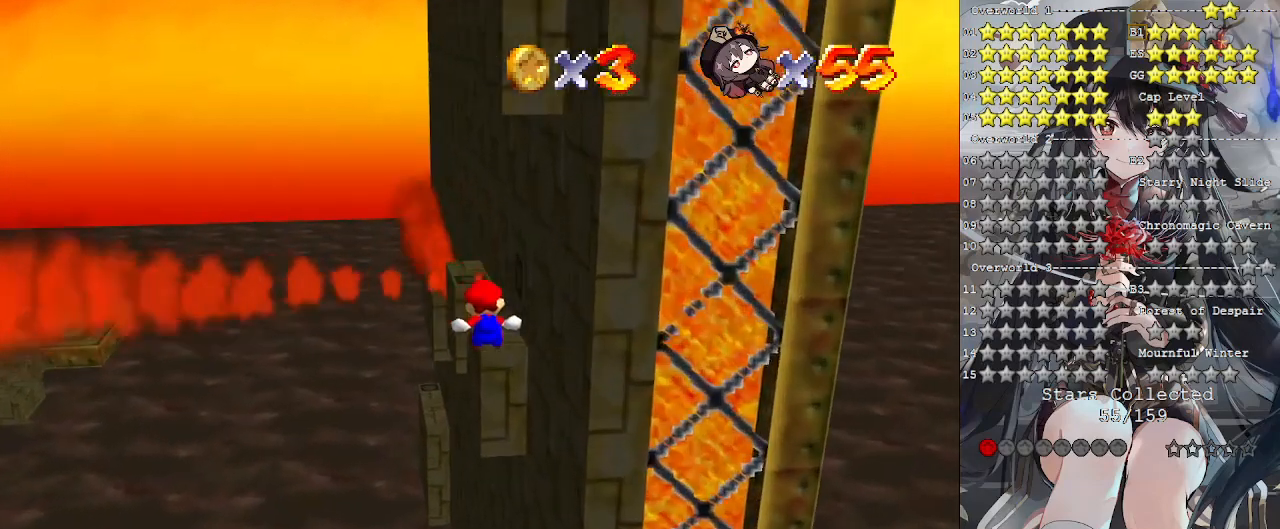
{"buttons": ["L2"], "left_stick": "up", "right_stick": "center", "events": [[233, "CROSS", "up"], [300, "CROSS", "down"], [500, "CROSS", "up"]]}